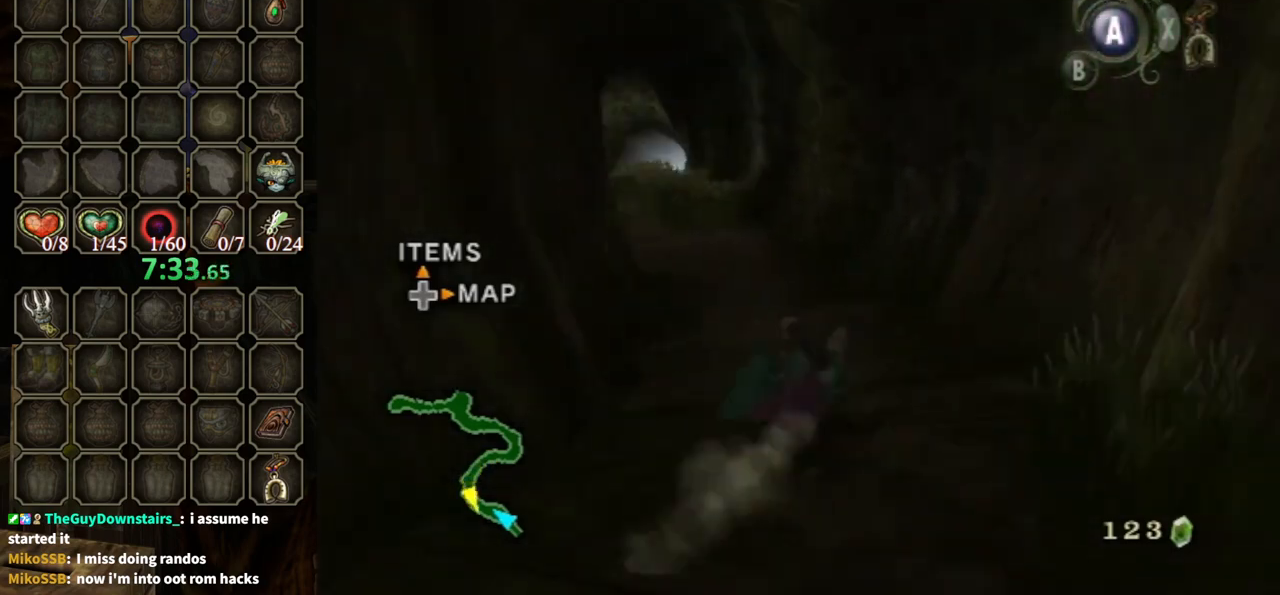
Gameplay with a controller (Nintendo layout); each line is a JSON object with the inputs held at the frame after it. "events" lists button and stick changes between this image and that frame as [ms after this image, input, new state], when the widget could be followed in between. Not read: L3 R3.
{"buttons": [], "left_stick": "up-left", "right_stick": "center", "events": [[33, "right_stick", "down-right"], [133, "right_stick", "center"], [300, "left_stick", "up-left"], [367, "A", "down"], [500, "A", "up"]]}
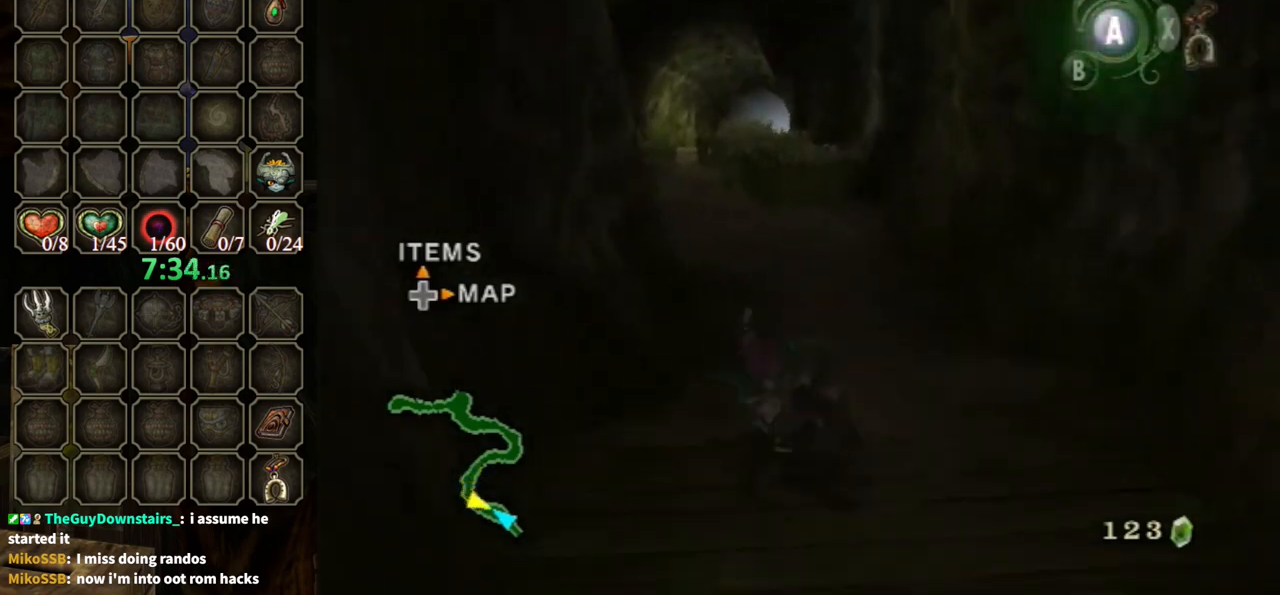
{"buttons": [], "left_stick": "up", "right_stick": "center", "events": [[33, "left_stick", "up"]]}
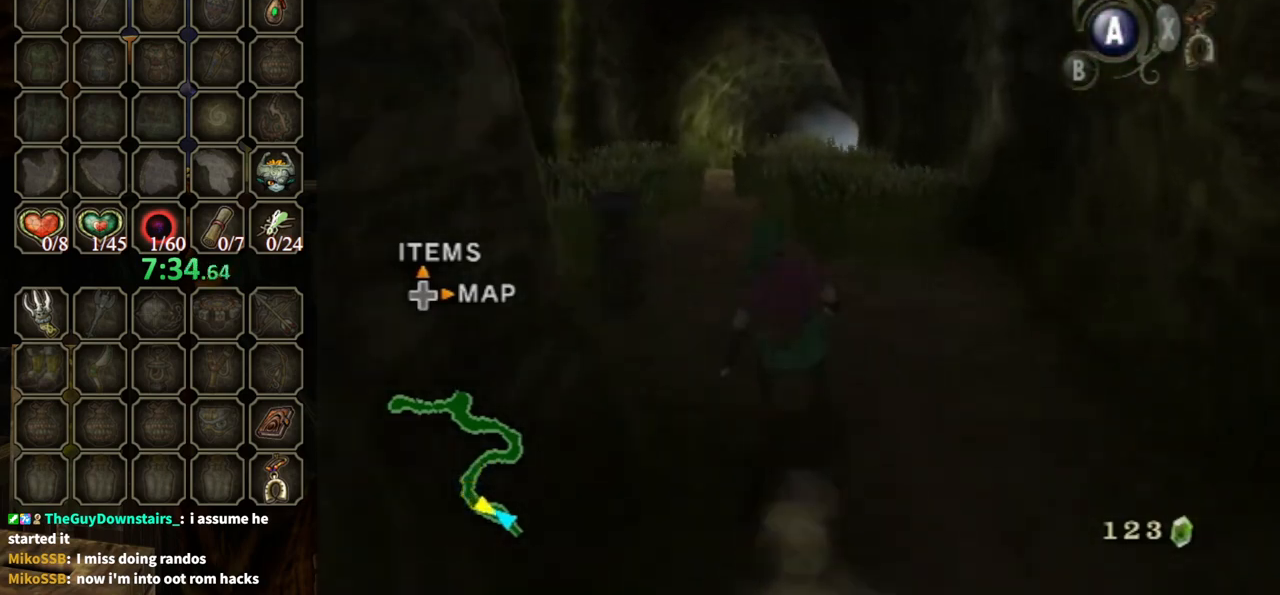
{"buttons": [], "left_stick": "up", "right_stick": "center", "events": [[100, "A", "down"], [233, "A", "up"]]}
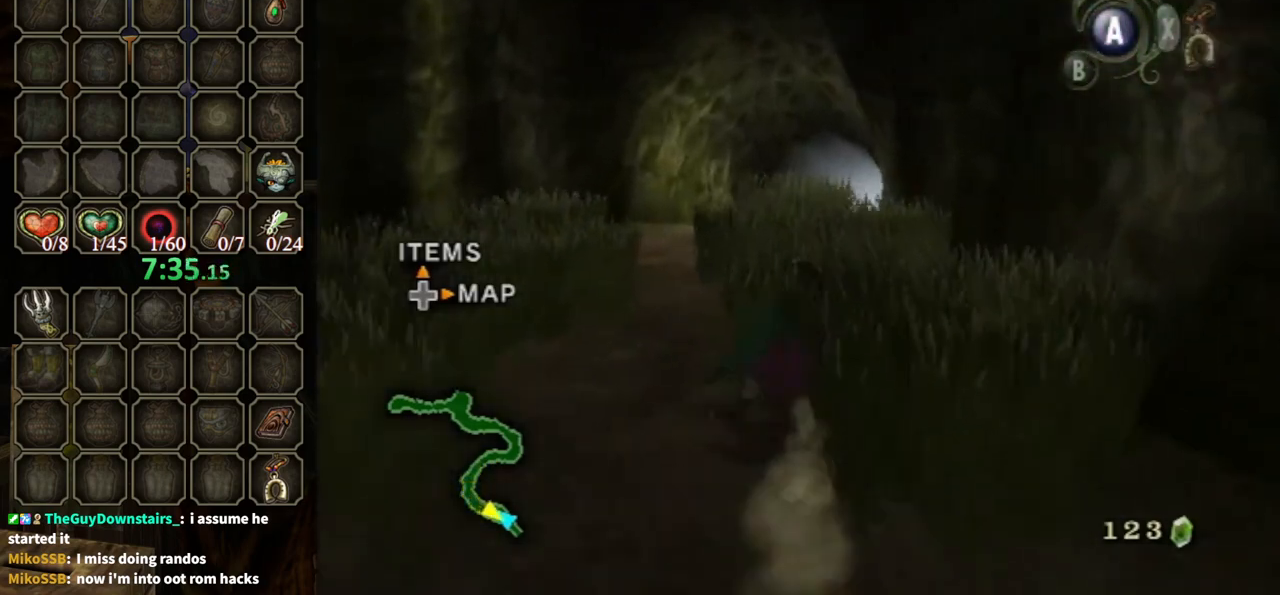
{"buttons": ["A"], "left_stick": "up", "right_stick": "center", "events": [[300, "A", "down"], [433, "A", "up"], [467, "A", "down"]]}
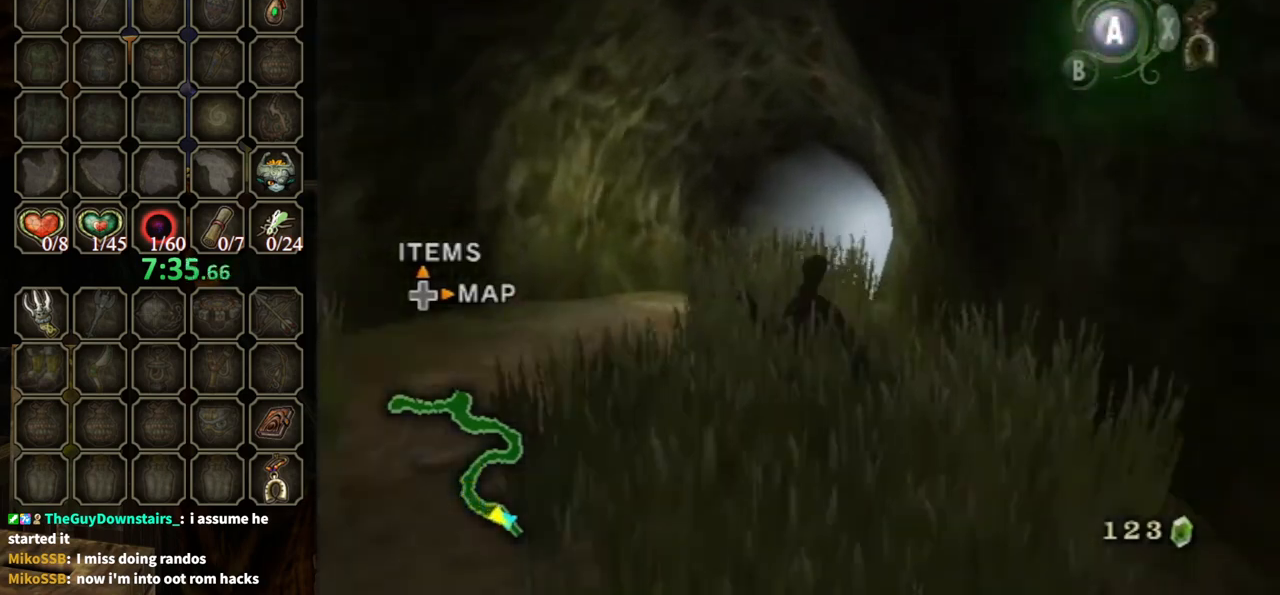
{"buttons": ["A"], "left_stick": "up", "right_stick": "center", "events": [[33, "A", "up"], [500, "A", "down"]]}
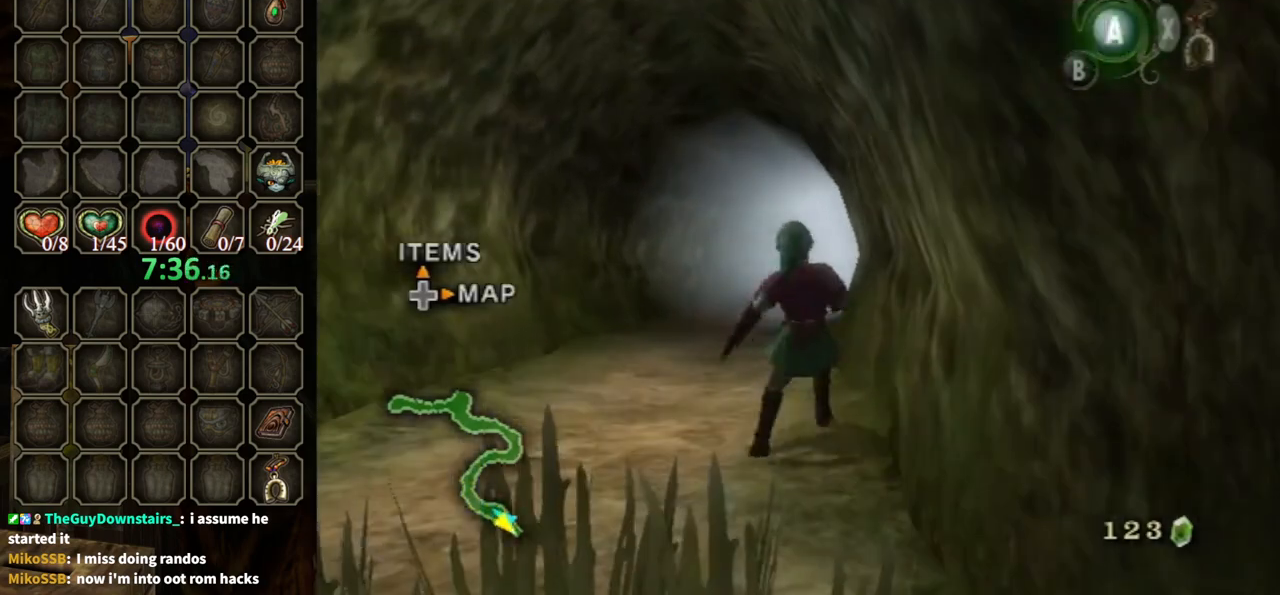
{"buttons": [], "left_stick": "up", "right_stick": "center", "events": [[100, "A", "up"]]}
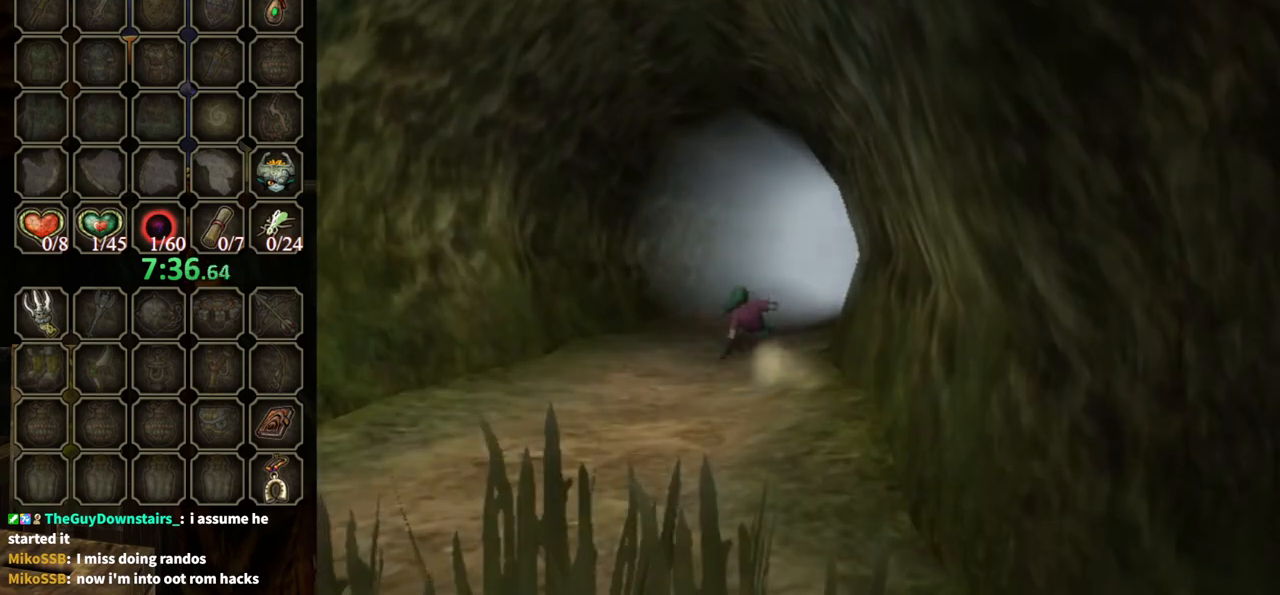
{"buttons": [], "left_stick": "up", "right_stick": "center", "events": []}
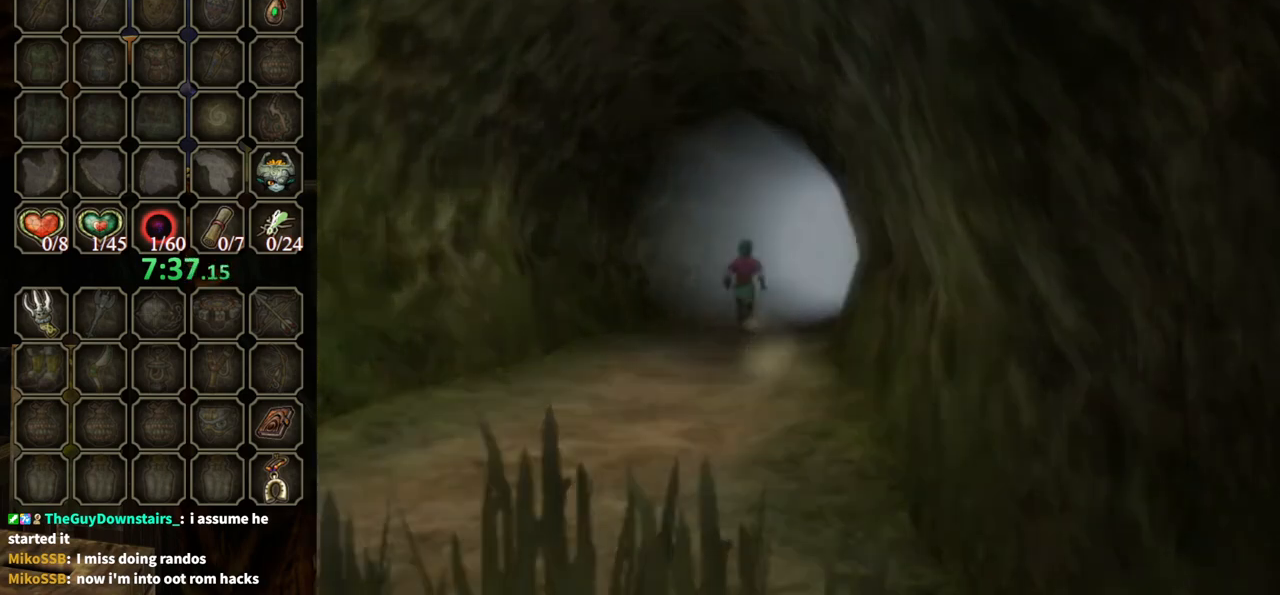
{"buttons": [], "left_stick": "center", "right_stick": "up-right", "events": [[200, "left_stick", "center"], [467, "right_stick", "up-right"]]}
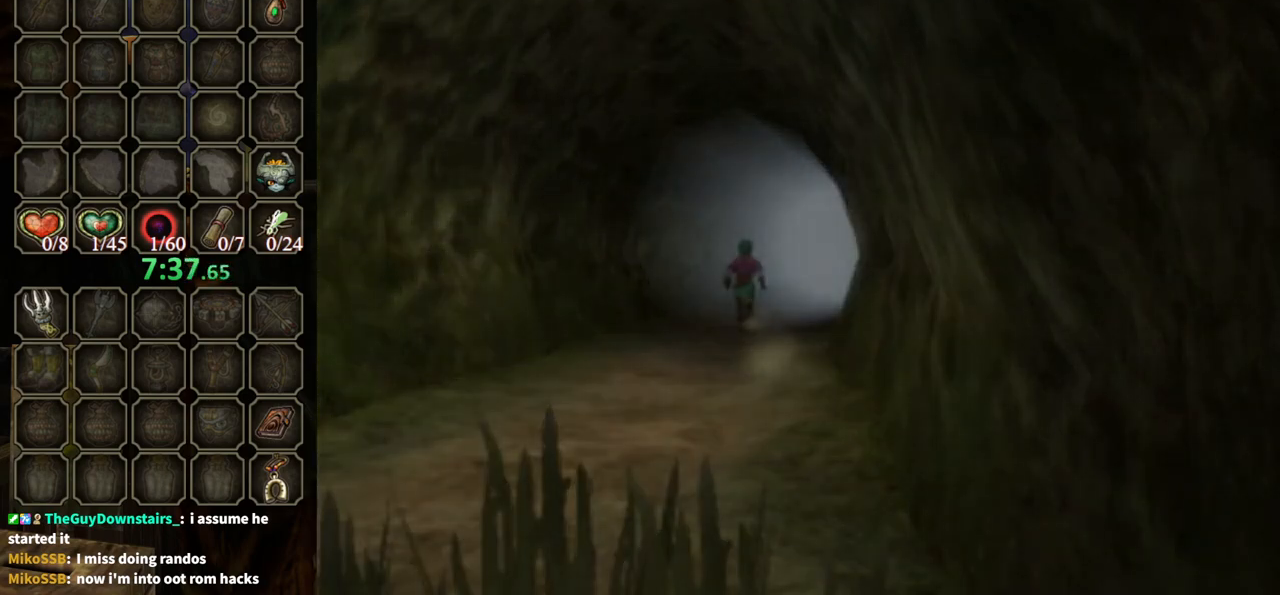
{"buttons": [], "left_stick": "center", "right_stick": "center", "events": [[67, "right_stick", "center"]]}
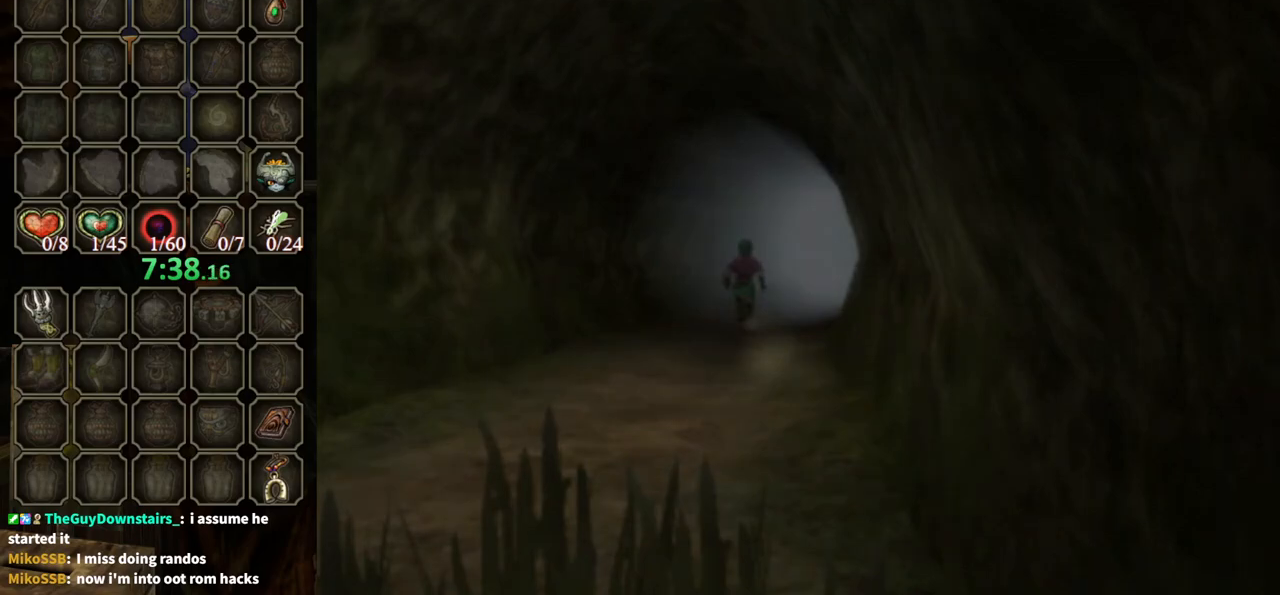
{"buttons": [], "left_stick": "center", "right_stick": "center", "events": []}
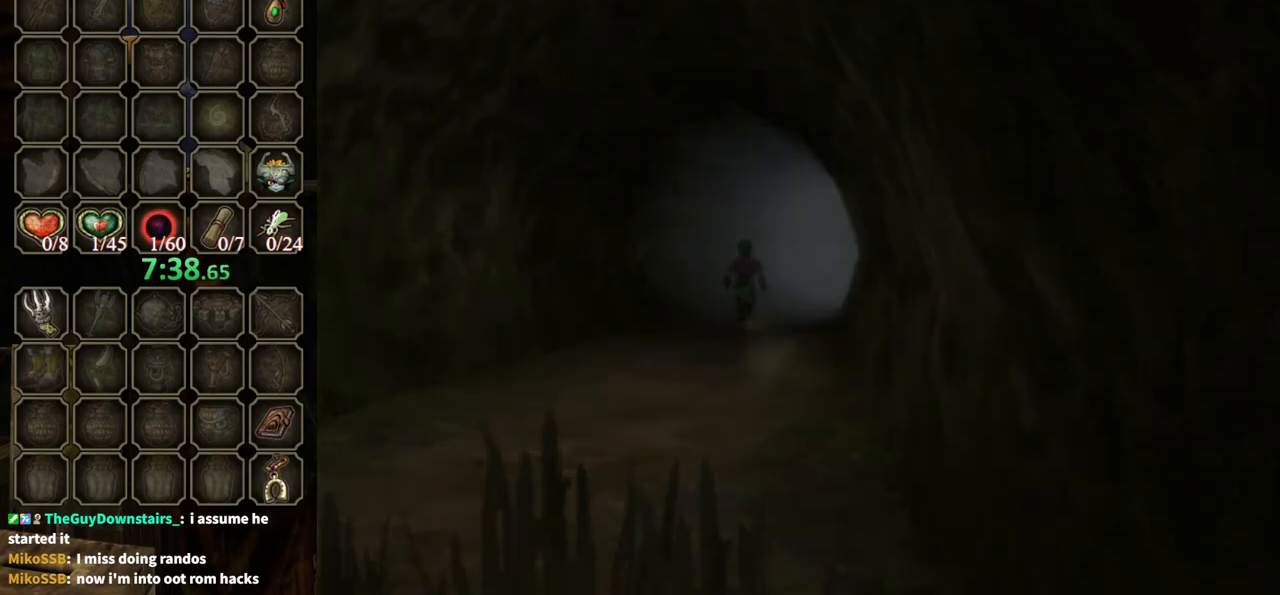
{"buttons": [], "left_stick": "center", "right_stick": "center", "events": []}
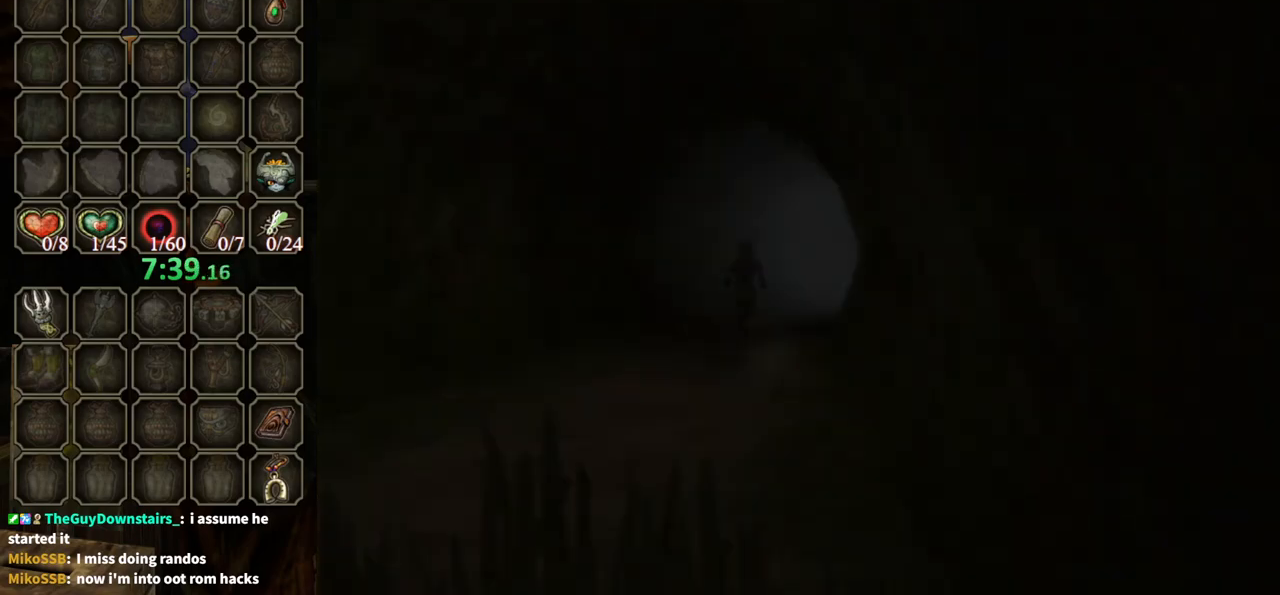
{"buttons": [], "left_stick": "center", "right_stick": "center", "events": []}
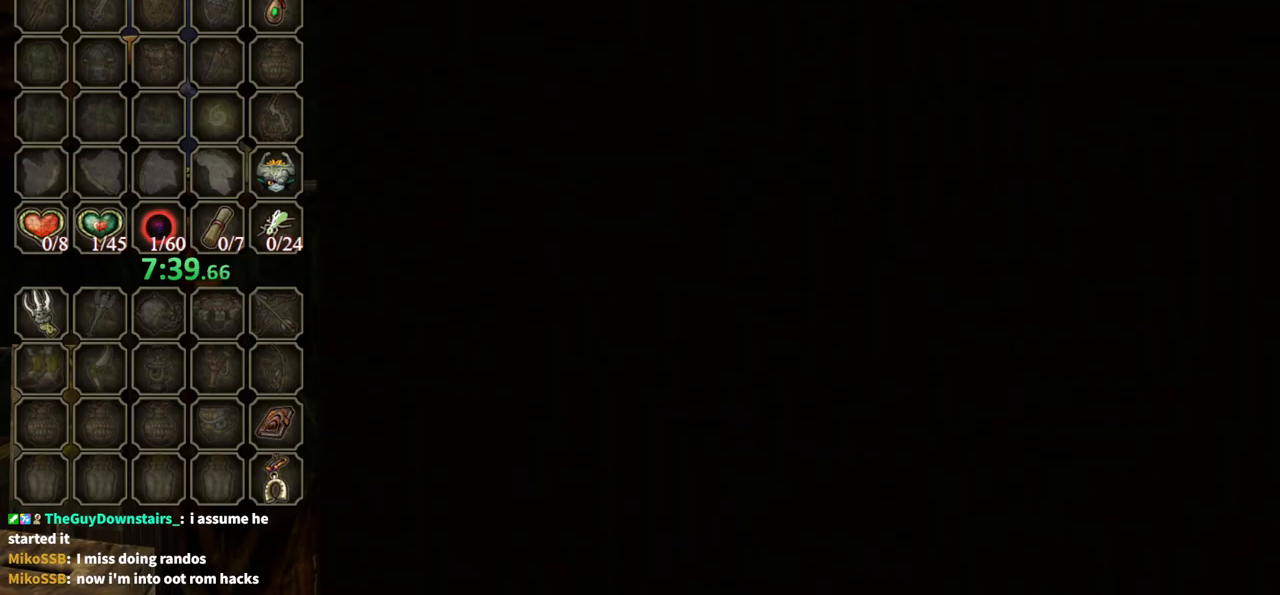
{"buttons": [], "left_stick": "center", "right_stick": "center", "events": []}
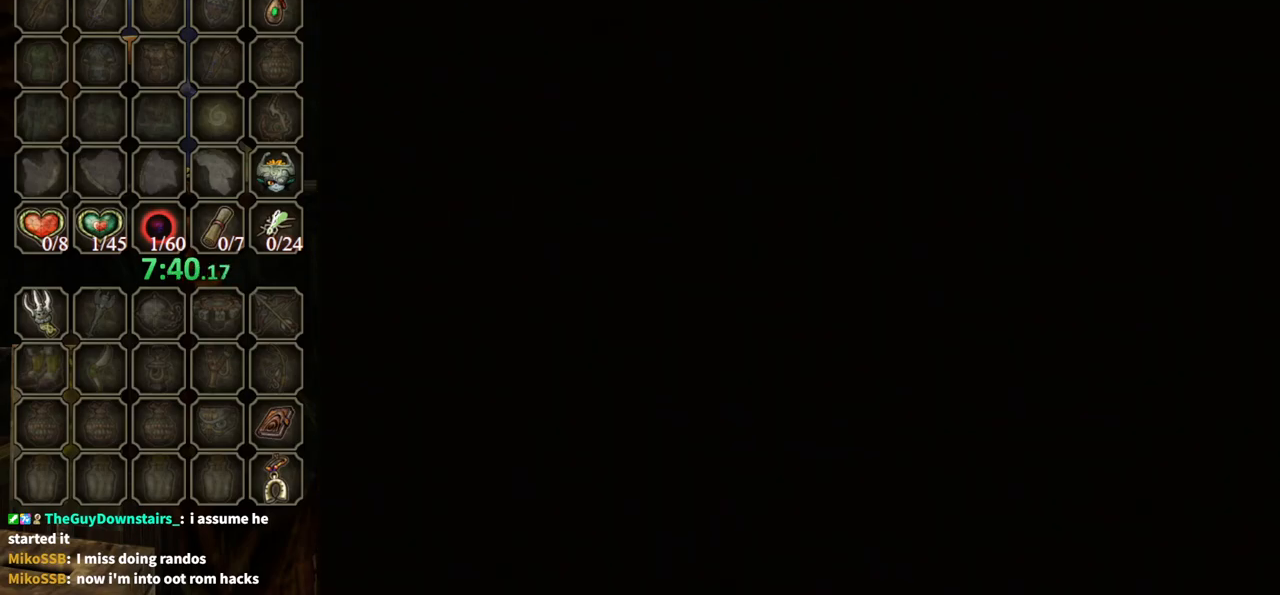
{"buttons": [], "left_stick": "up", "right_stick": "center", "events": [[100, "left_stick", "up"]]}
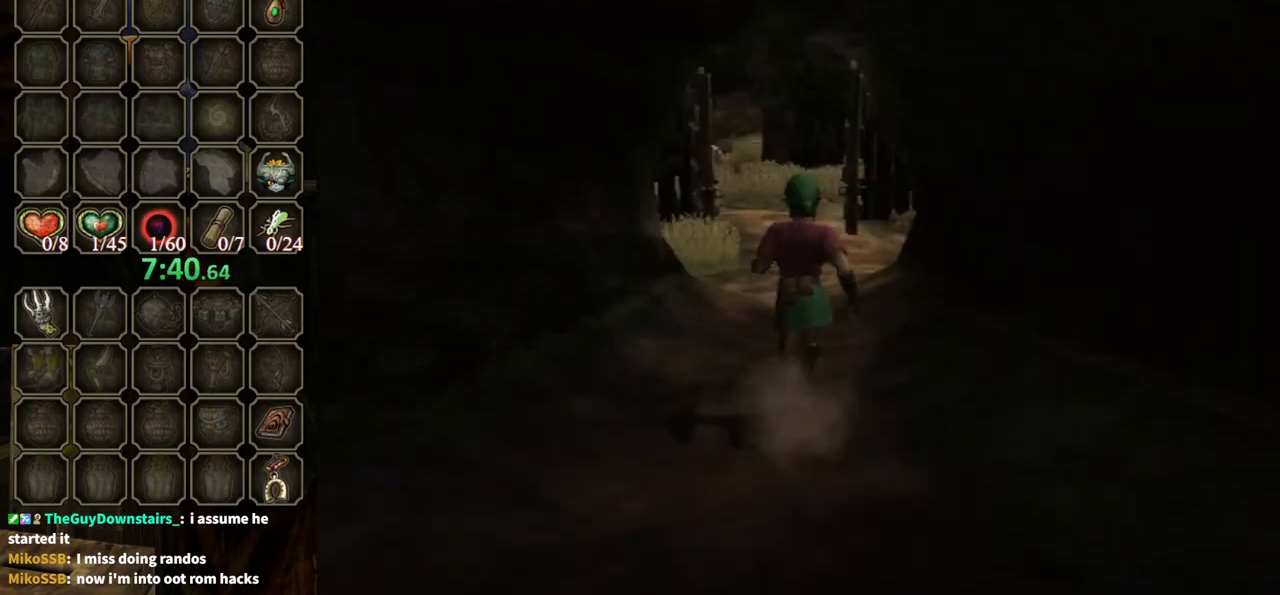
{"buttons": [], "left_stick": "up", "right_stick": "center", "events": []}
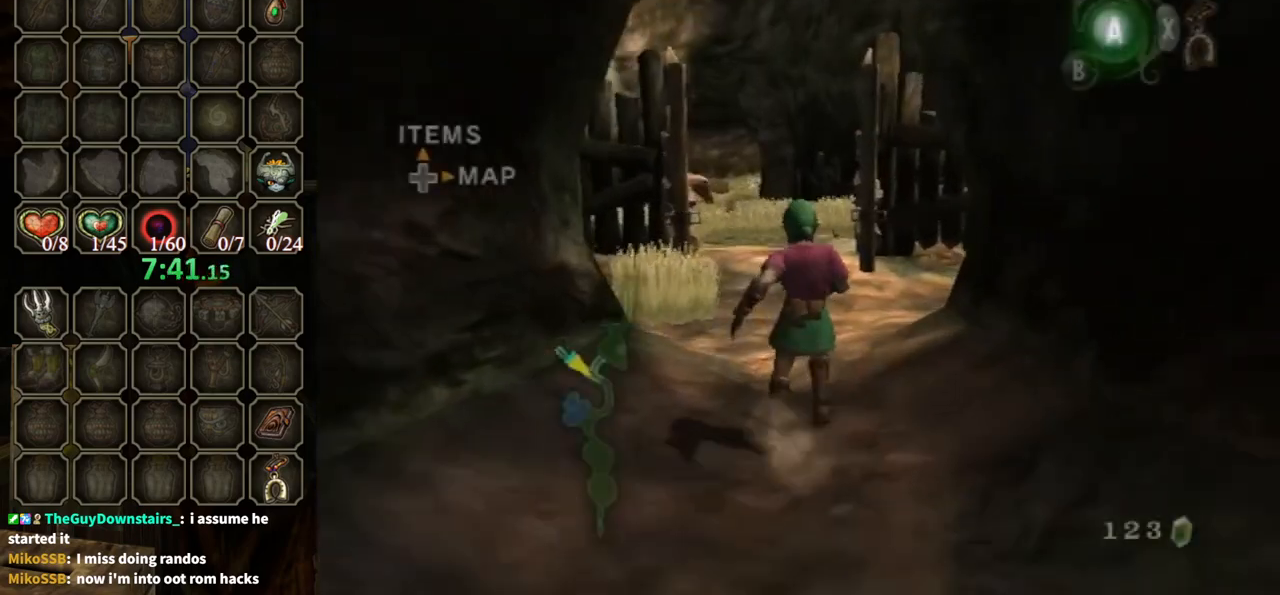
{"buttons": [], "left_stick": "up", "right_stick": "center", "events": [[33, "A", "down"], [100, "A", "up"]]}
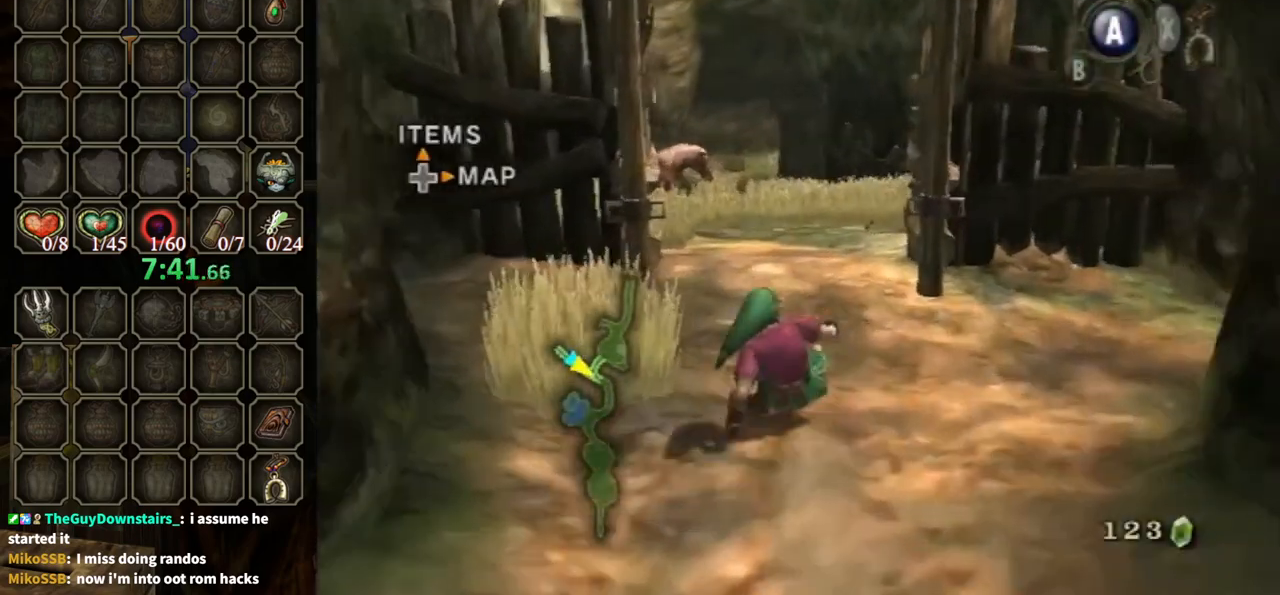
{"buttons": ["A"], "left_stick": "up", "right_stick": "center", "events": [[333, "A", "down"], [433, "A", "up"], [500, "A", "down"]]}
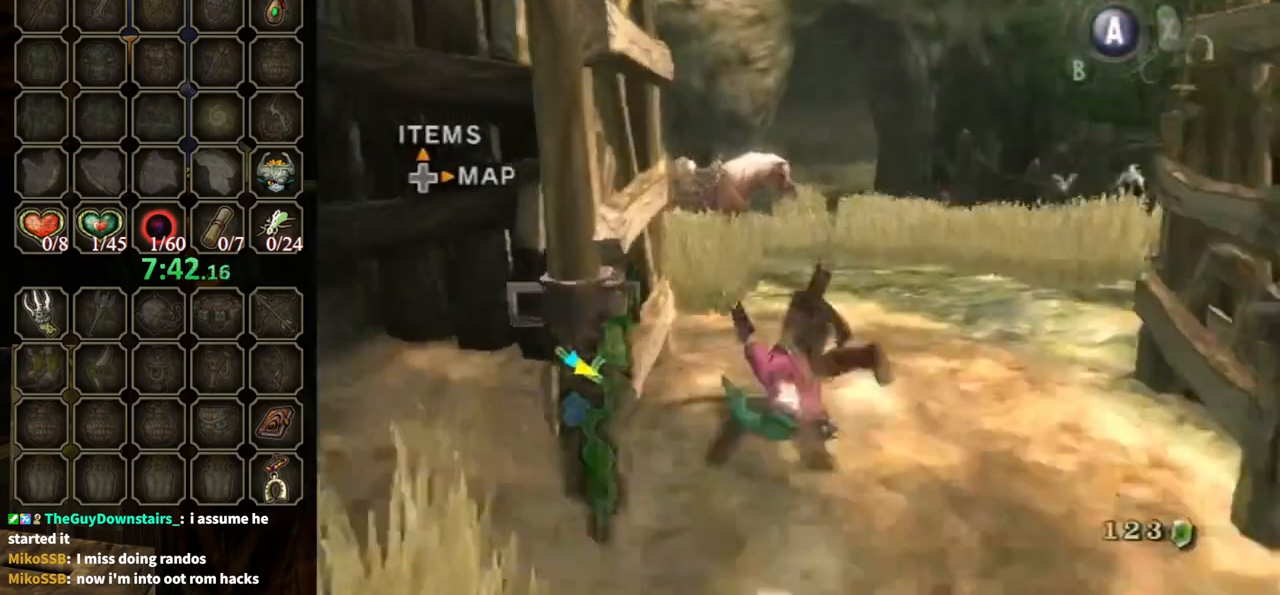
{"buttons": [], "left_stick": "up", "right_stick": "center", "events": [[100, "A", "up"]]}
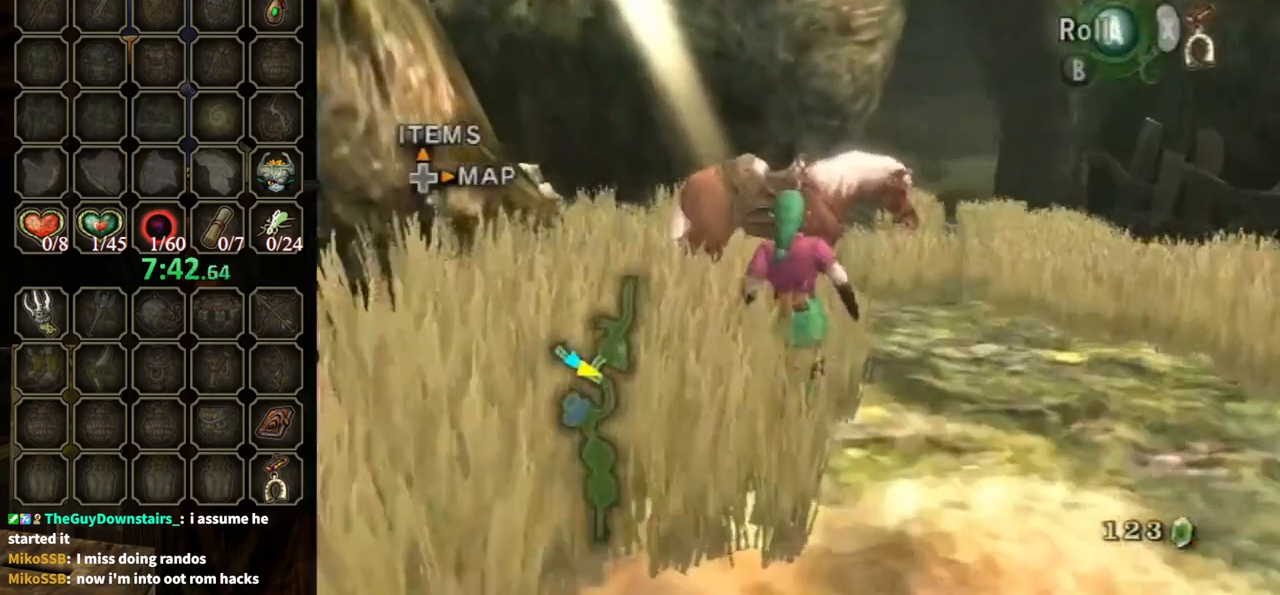
{"buttons": [], "left_stick": "up", "right_stick": "center", "events": []}
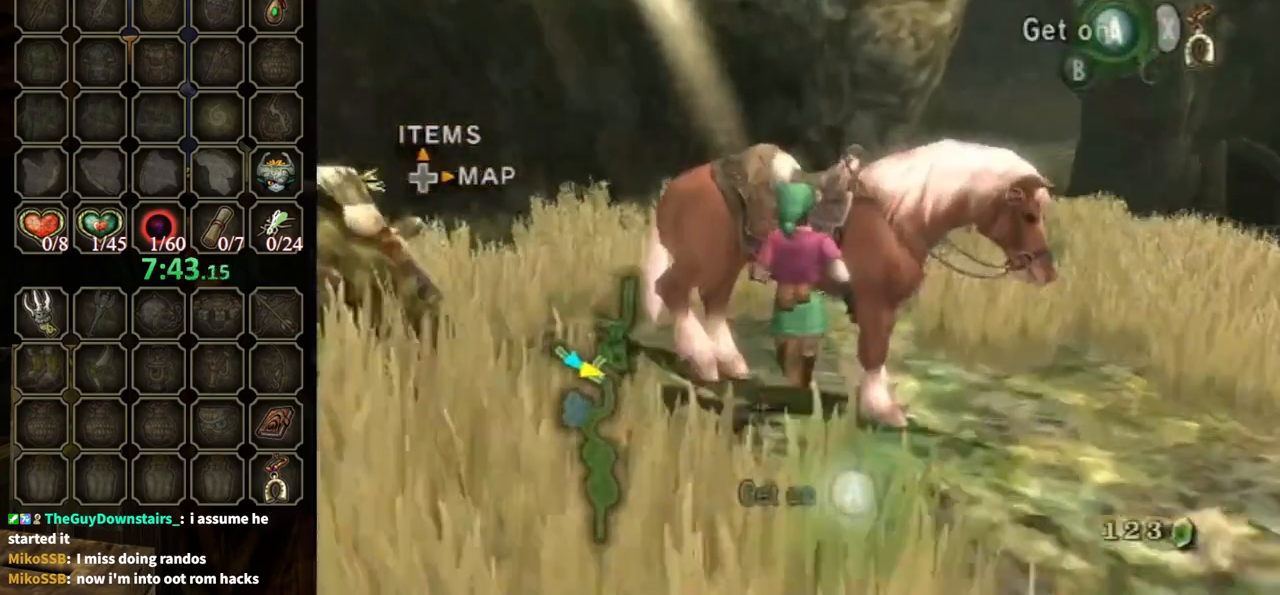
{"buttons": [], "left_stick": "center", "right_stick": "center", "events": [[100, "A", "down"], [100, "left_stick", "center"], [233, "A", "up"]]}
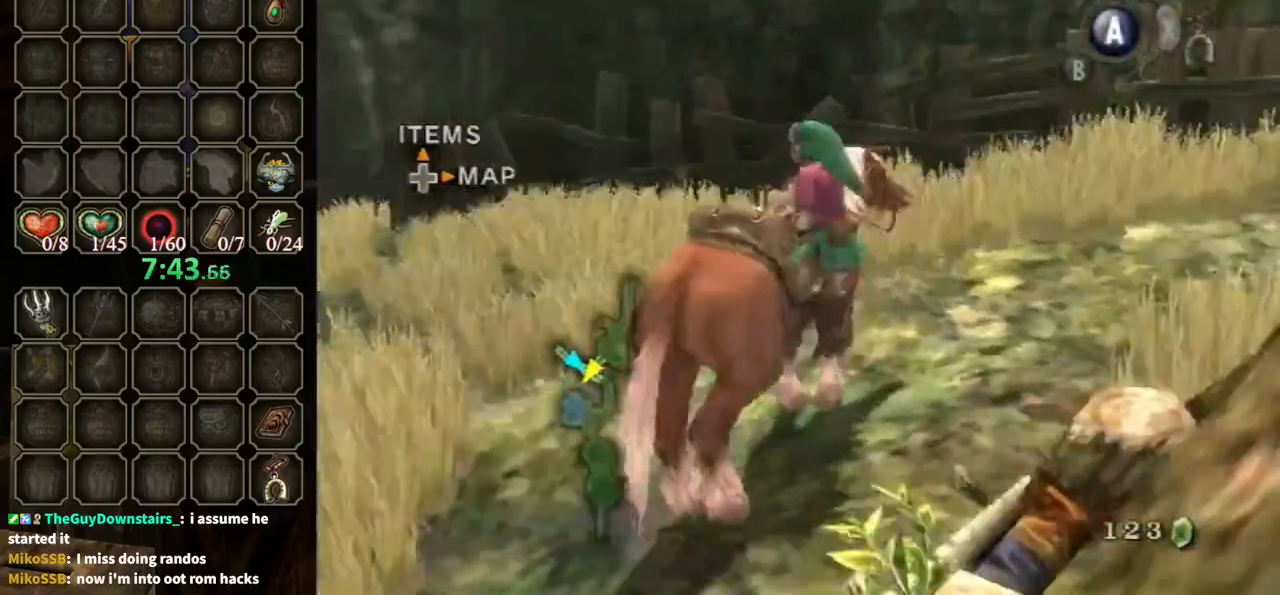
{"buttons": [], "left_stick": "down", "right_stick": "center", "events": [[100, "left_stick", "down"]]}
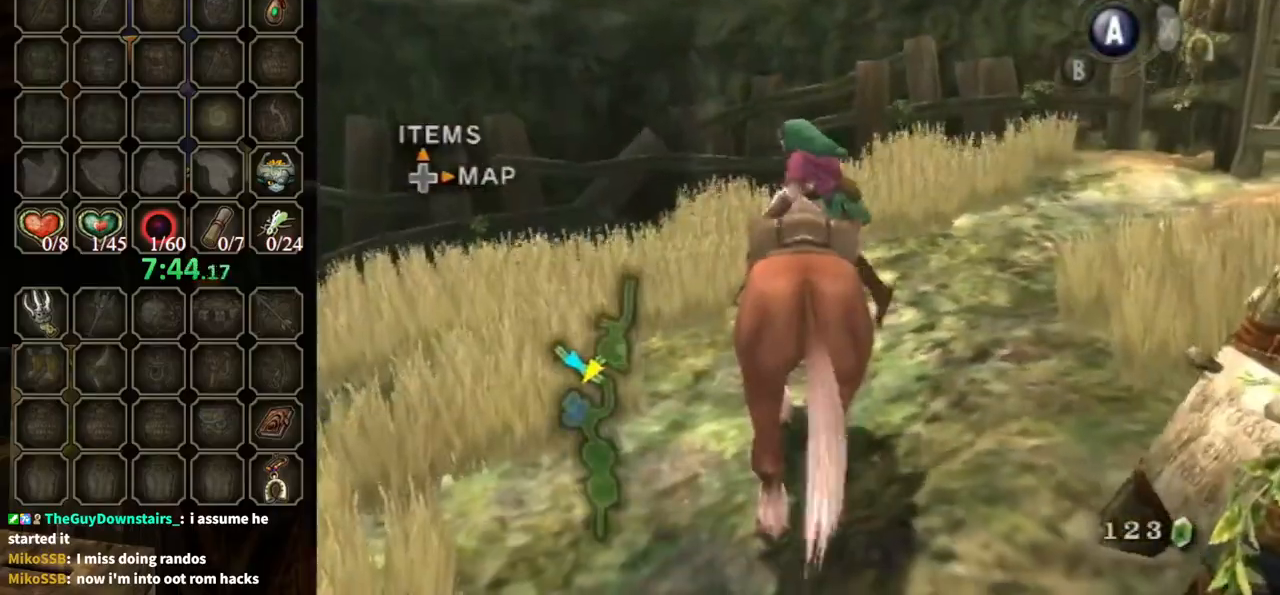
{"buttons": [], "left_stick": "down", "right_stick": "center", "events": []}
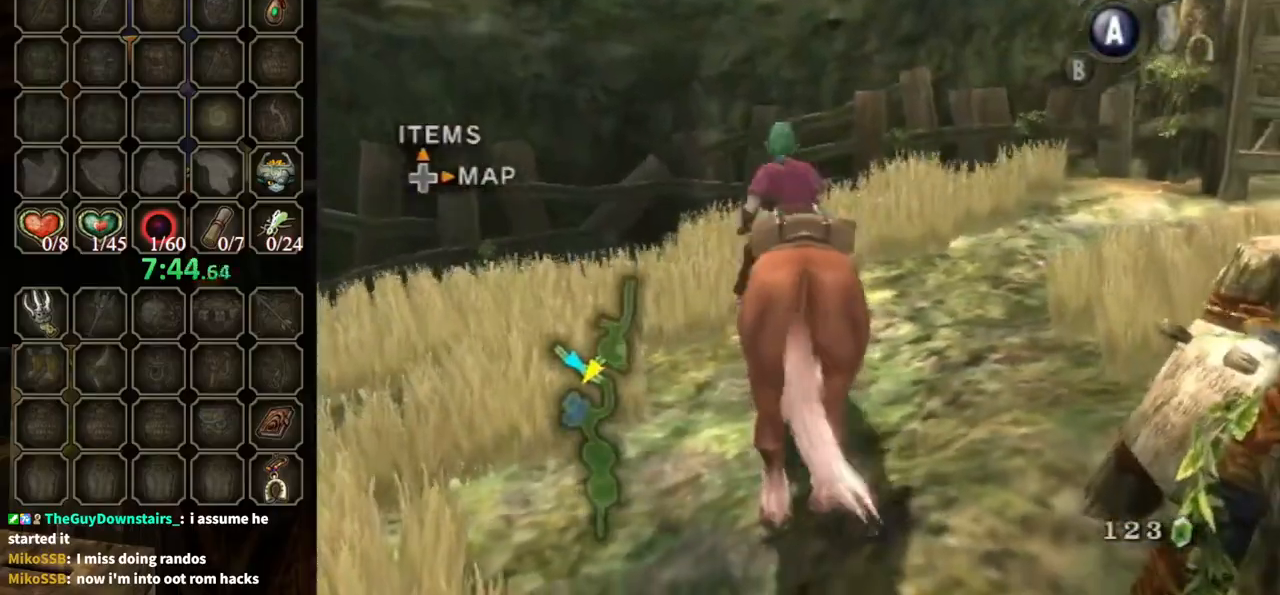
{"buttons": [], "left_stick": "down", "right_stick": "center", "events": []}
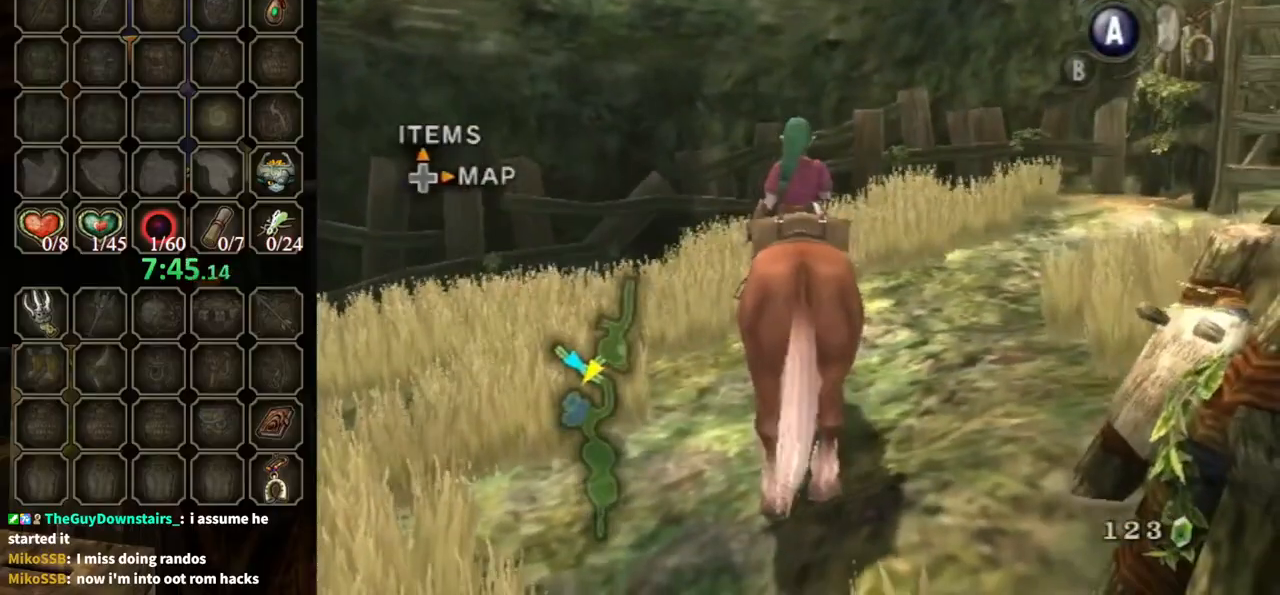
{"buttons": [], "left_stick": "down", "right_stick": "center", "events": []}
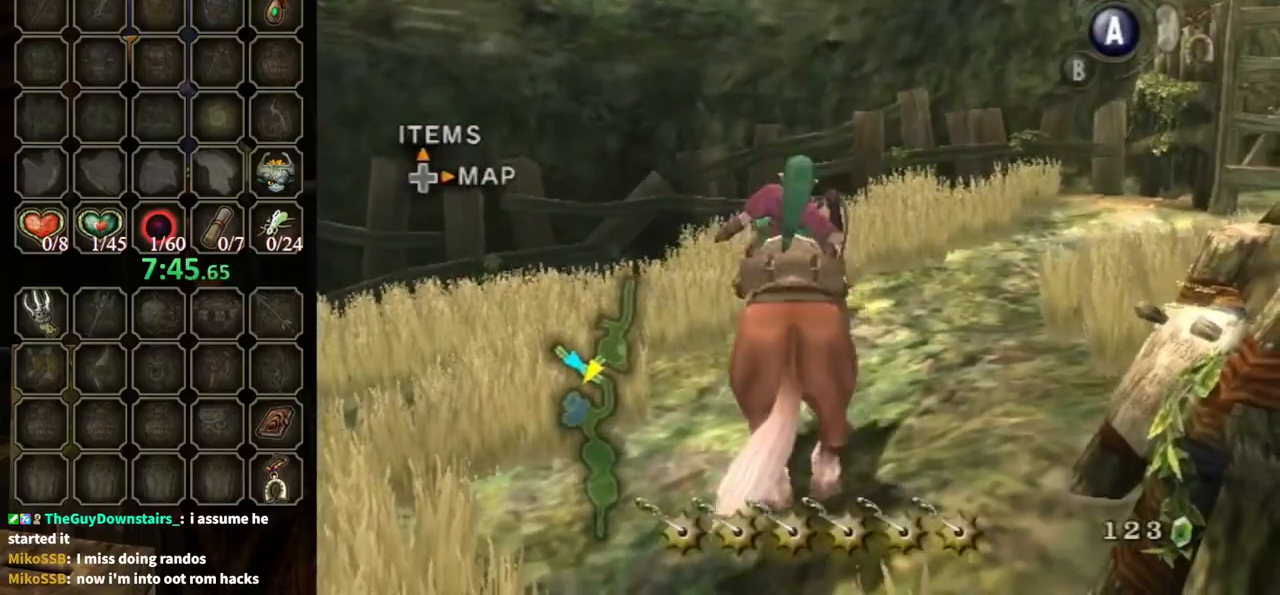
{"buttons": [], "left_stick": "down-left", "right_stick": "right", "events": [[133, "right_stick", "right"], [267, "left_stick", "down-left"]]}
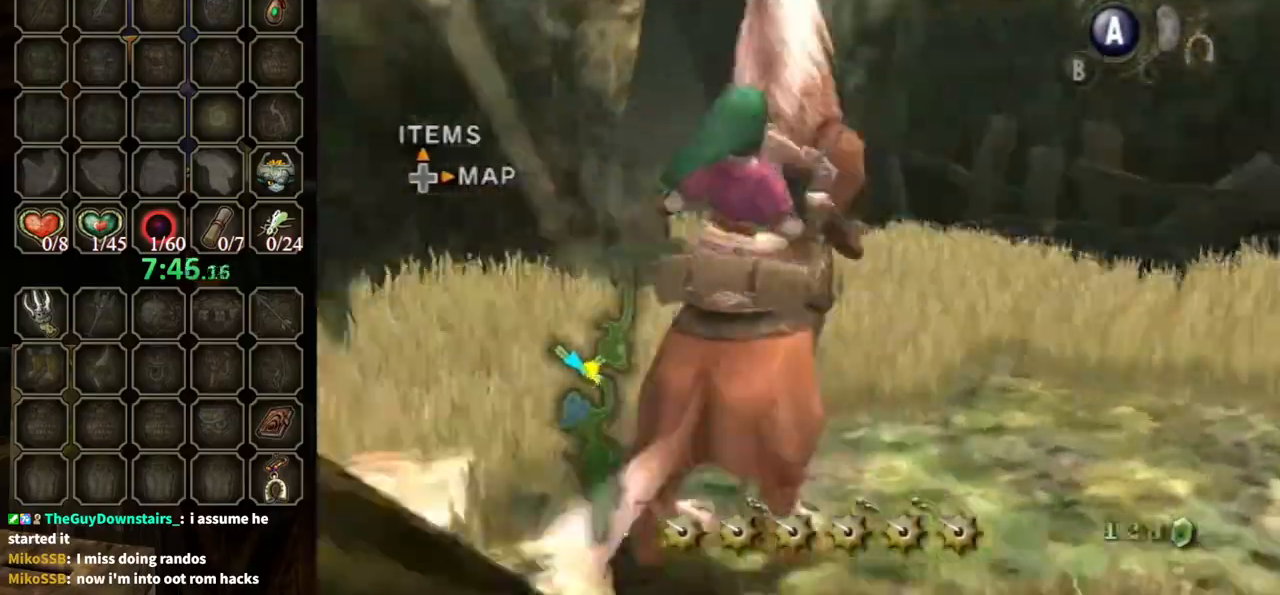
{"buttons": [], "left_stick": "up", "right_stick": "right", "events": [[67, "left_stick", "left"], [267, "left_stick", "up-left"], [467, "left_stick", "up"]]}
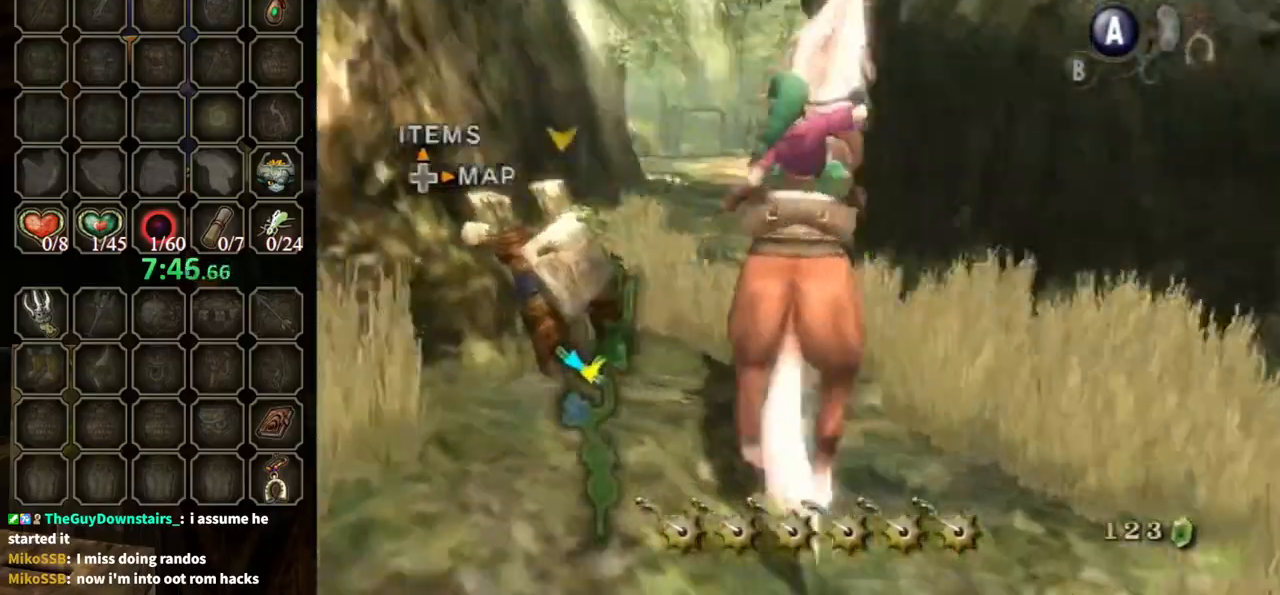
{"buttons": [], "left_stick": "up", "right_stick": "center", "events": [[167, "right_stick", "center"]]}
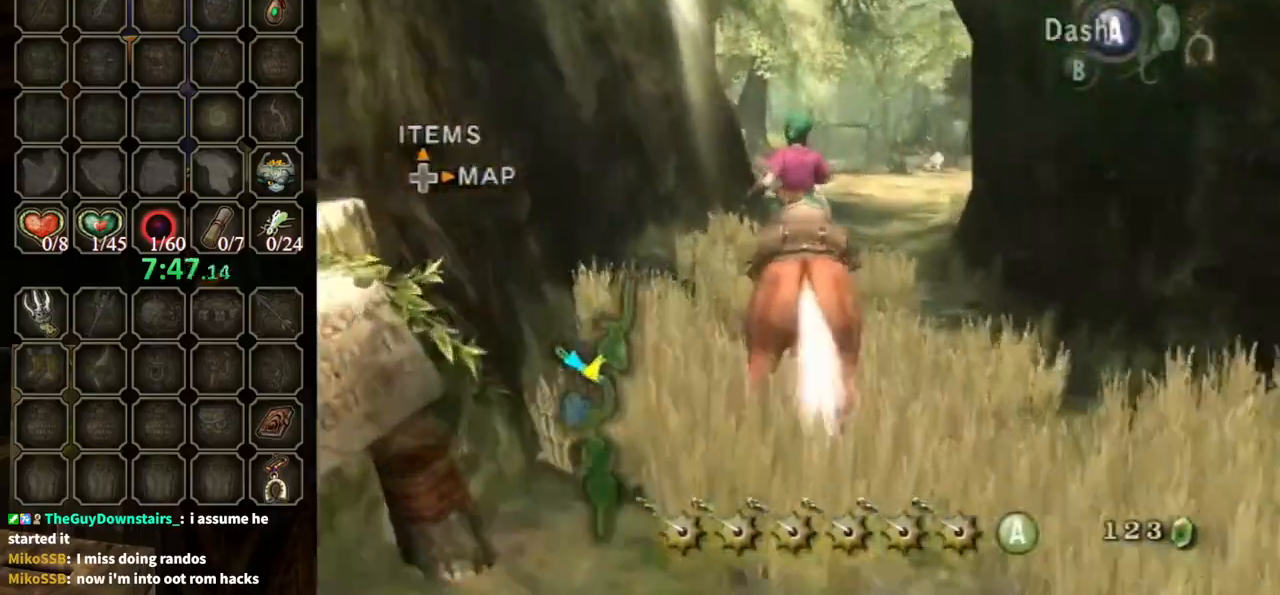
{"buttons": [], "left_stick": "up-right", "right_stick": "center", "events": [[367, "left_stick", "up-right"]]}
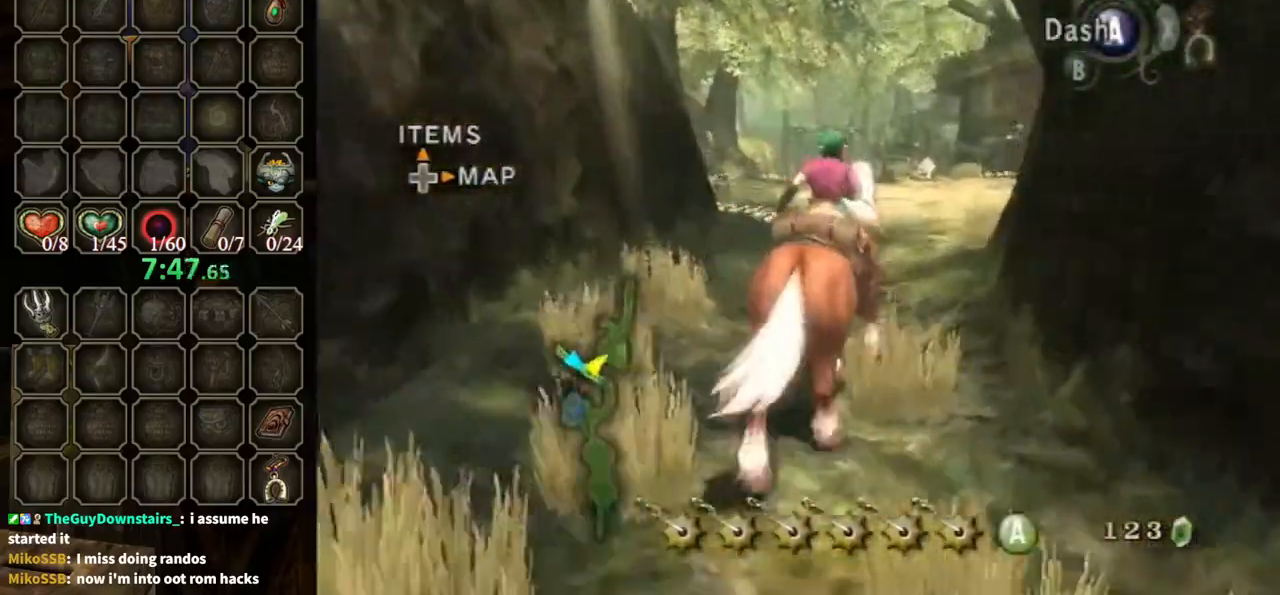
{"buttons": [], "left_stick": "up", "right_stick": "center", "events": [[100, "left_stick", "up"]]}